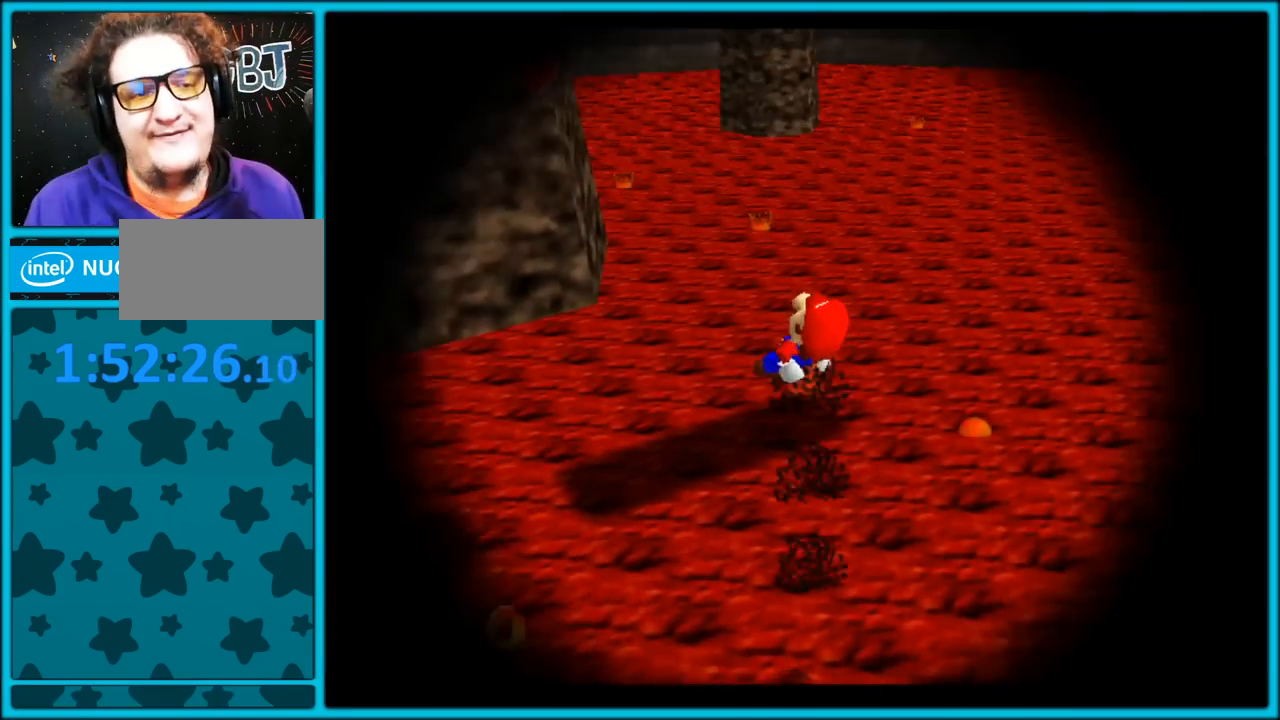
Gameplay with a controller (Nintendo layout); each line is a JSON object with the inputs held at the frame after it (dt_ms = milliseconds from this image to that frame). "button_events" lists button changes between this image and that frame as [ms after this image, input, new state], when the widget could be followed in between (sticks are given only as held states). Not read: L1 L3 R3.
{"dt_ms": 500, "buttons": [], "left_stick": "center", "button_events": []}
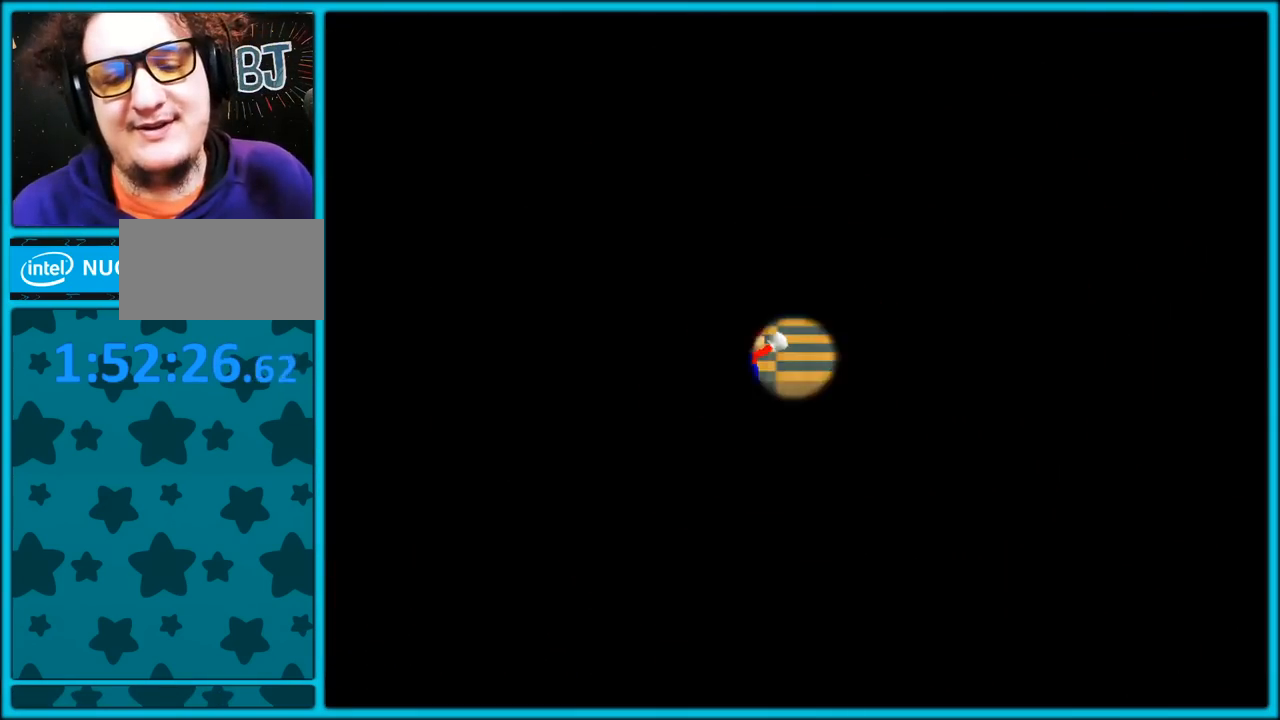
{"dt_ms": 500, "buttons": [], "left_stick": "center", "button_events": []}
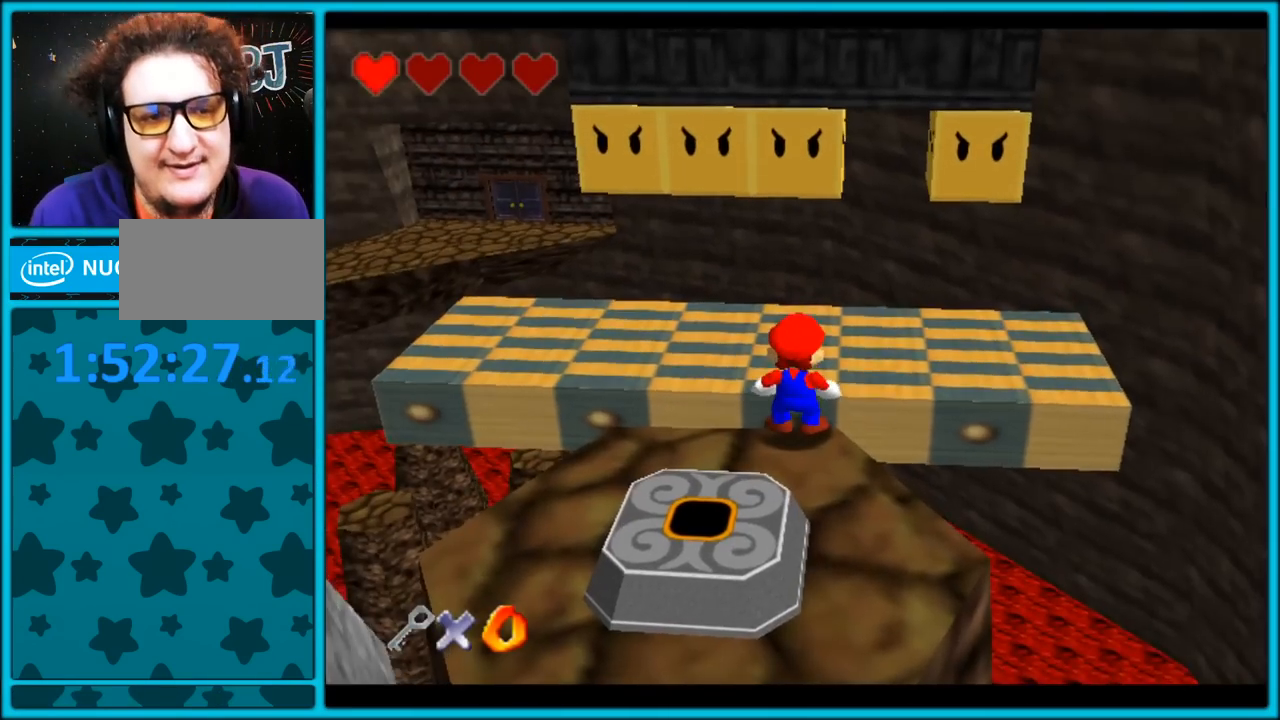
{"dt_ms": 500, "buttons": [], "left_stick": "up-right", "button_events": [[183, "A", "down"], [317, "A", "up"]]}
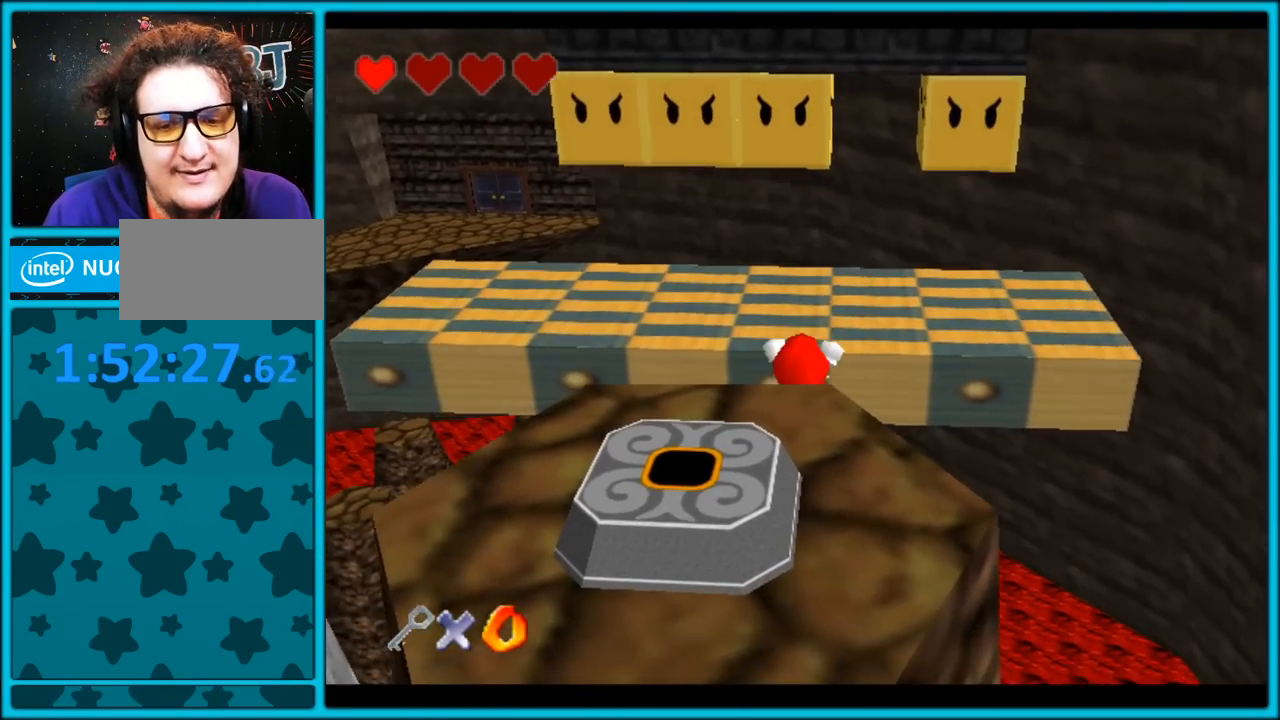
{"dt_ms": 500, "buttons": [], "left_stick": "up-right", "button_events": [[67, "A", "down"], [300, "A", "up"]]}
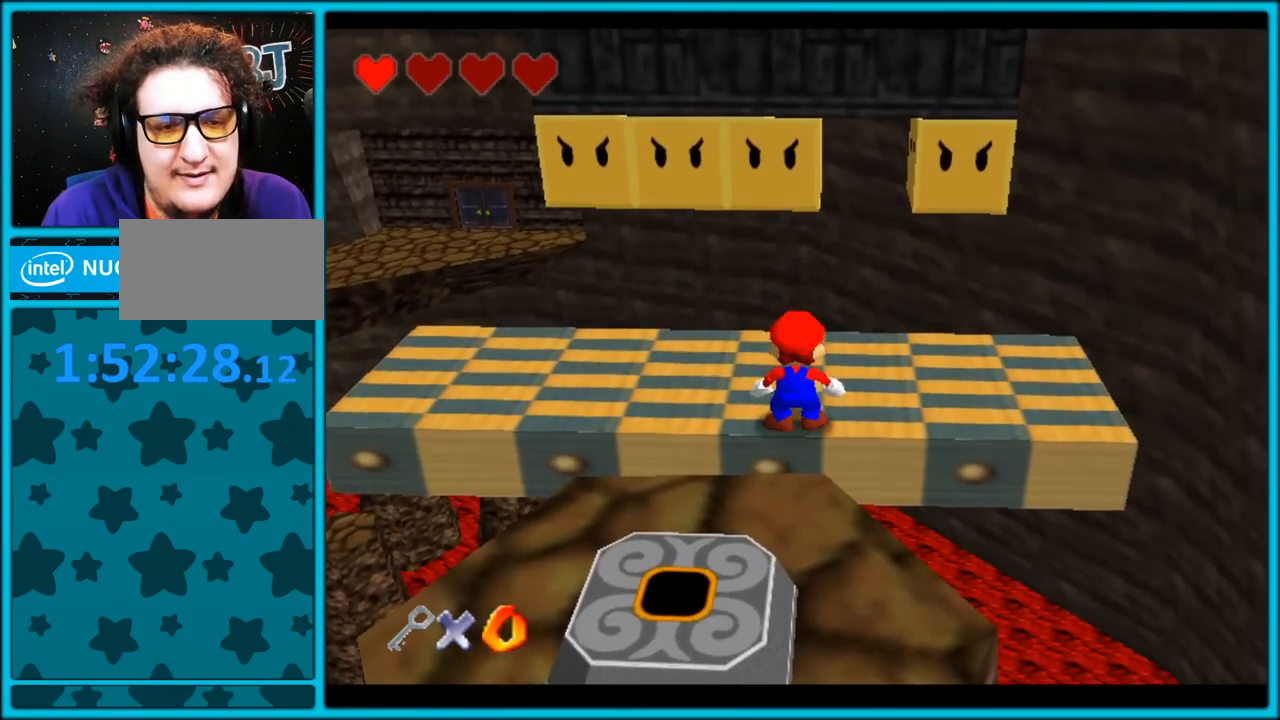
{"dt_ms": 500, "buttons": ["C_RIGHT"], "left_stick": "up", "button_events": [[483, "C_RIGHT", "down"]]}
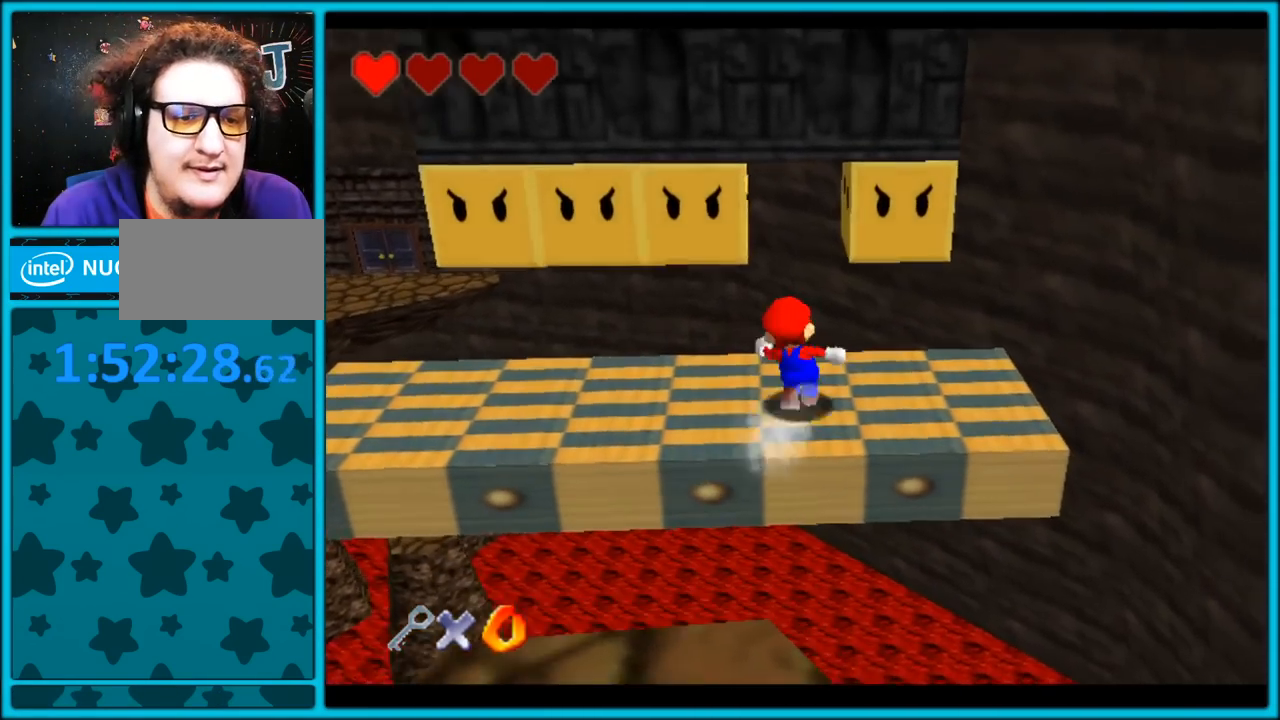
{"dt_ms": 500, "buttons": ["C_RIGHT"], "left_stick": "center", "button_events": []}
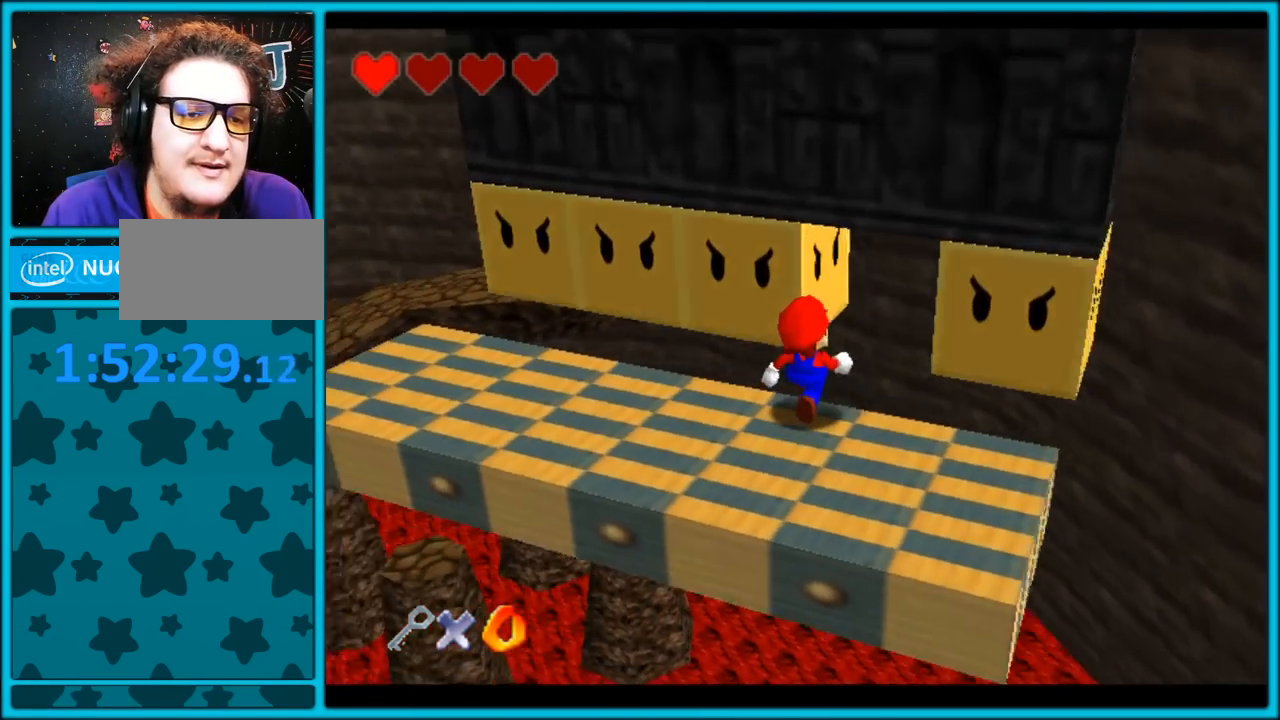
{"dt_ms": 1000, "buttons": ["C_RIGHT"], "left_stick": "up-left", "button_events": []}
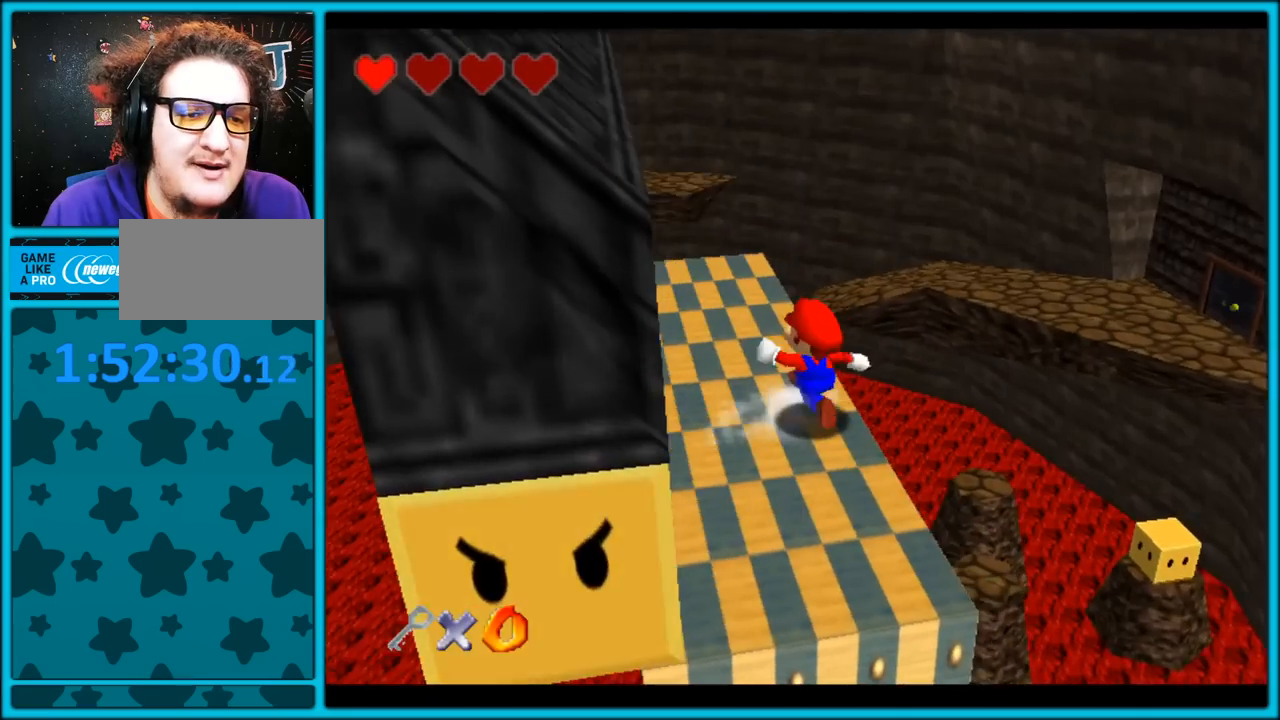
{"dt_ms": 500, "buttons": ["C_RIGHT"], "left_stick": "center", "button_events": []}
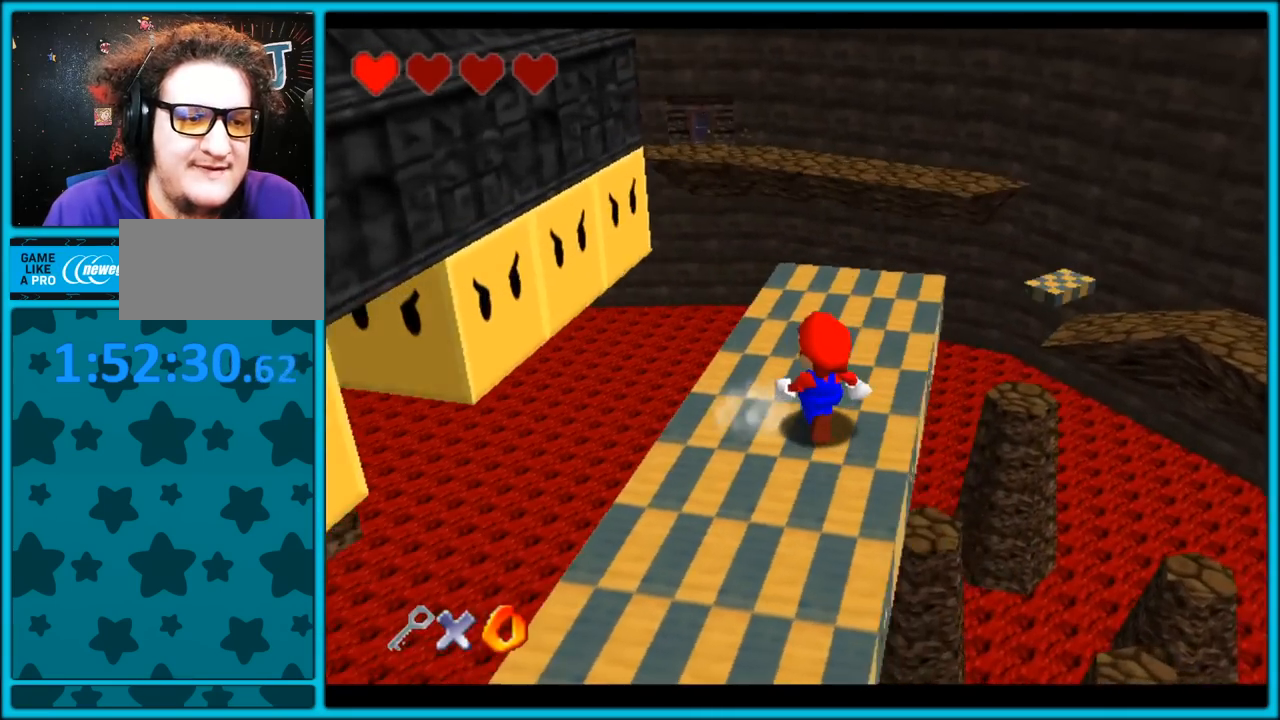
{"dt_ms": 500, "buttons": ["C_RIGHT"], "left_stick": "center", "button_events": []}